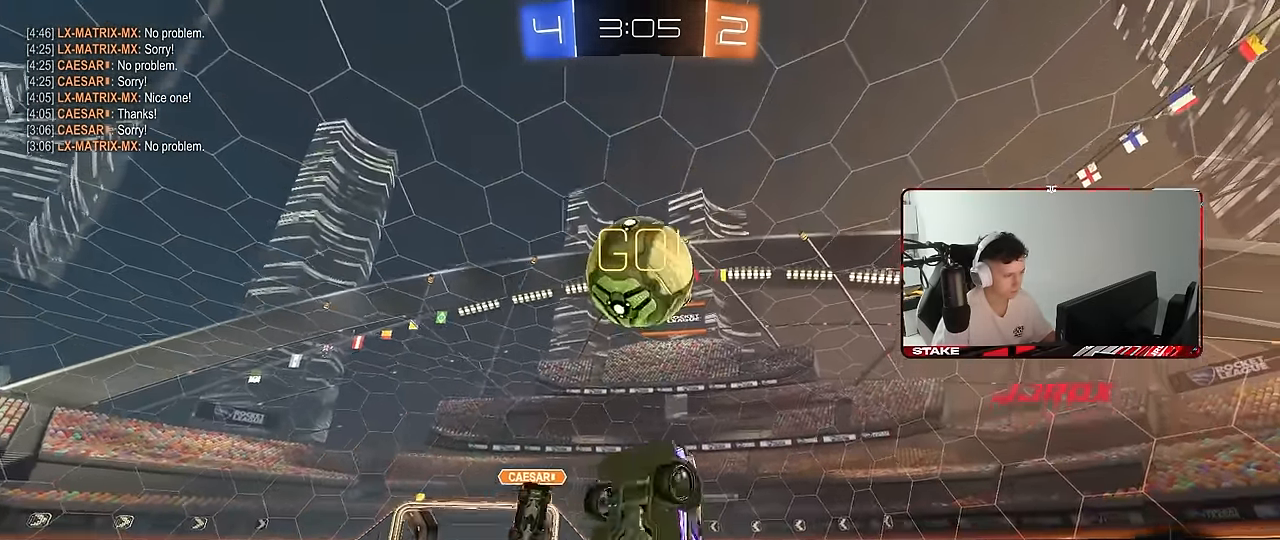
Gameplay with keyboard and mouse; each line is a JSON object with the keys and mouse buttons held at the frame after it. "events" lists presses ("down") and releases ("up") of "1", "2", "3", "4", "5", "a", "alt", "c", "caps_lock", "ctrl", "d", "e", "f", "g", "q", "r", "s", "shift", "space", "t", "tab", "v", "w", "x", "z", "mouse_left", "mouse_wheel" and "mouse_right" between this image and that frame as [ms after this image, input, new state], when the widget could be followed in between. "mouse_left", "mouse_wheel", "mouse_right" = the "left", "wheel", "right" buttons of the "mouse" list. No other keys are recorded. "wheel" means that the mouse wheel is clicked or scrolled. "mouse_move" is the direction in which the mouse moves at that frame (one of eight, or "still"), when it could be read.
{"keys": ["a", "shift", "space"], "mouse": [], "mouse_move": "still", "events": [[33, "d", "up"], [33, "q", "up"], [33, "s", "up"], [183, "mouse_right", "down"], [183, "s", "down"], [267, "a", "down"], [267, "mouse_right", "up"], [317, "shift", "down"], [467, "s", "up"], [467, "space", "down"]]}
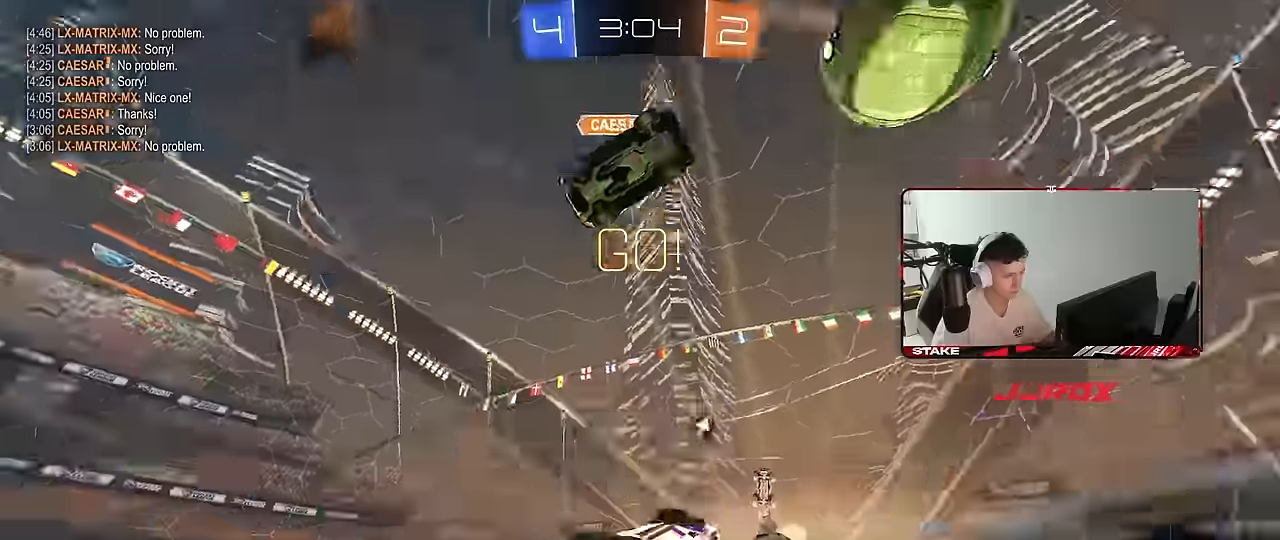
{"keys": ["d", "space", "w"], "mouse": ["left"], "mouse_move": "still", "events": [[100, "w", "down"], [150, "space", "up"], [200, "a", "up"], [200, "mouse_left", "down"], [200, "shift", "up"], [250, "d", "down"], [433, "space", "down"]]}
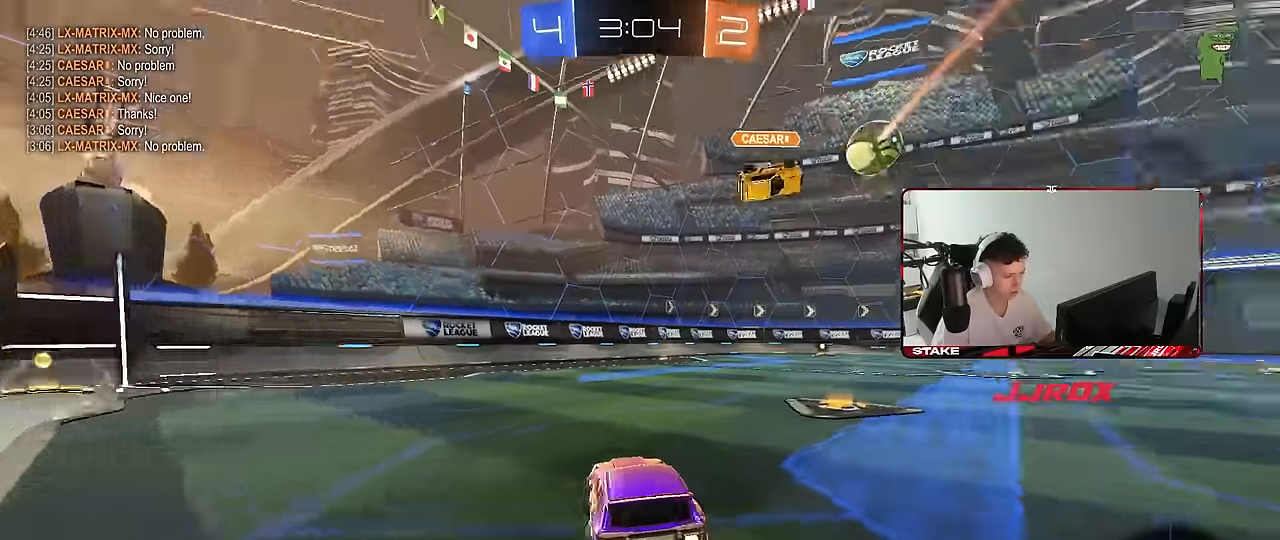
{"keys": ["d", "s", "shift"], "mouse": ["left", "right"], "mouse_move": "down", "events": [[66, "space", "up"], [216, "a", "down"], [216, "d", "up"], [266, "mouse_right", "down"], [300, "a", "up"], [300, "d", "down"], [350, "mouse_right", "up"], [400, "mouse_right", "down"], [400, "shift", "down"], [450, "s", "down"], [450, "w", "up"]]}
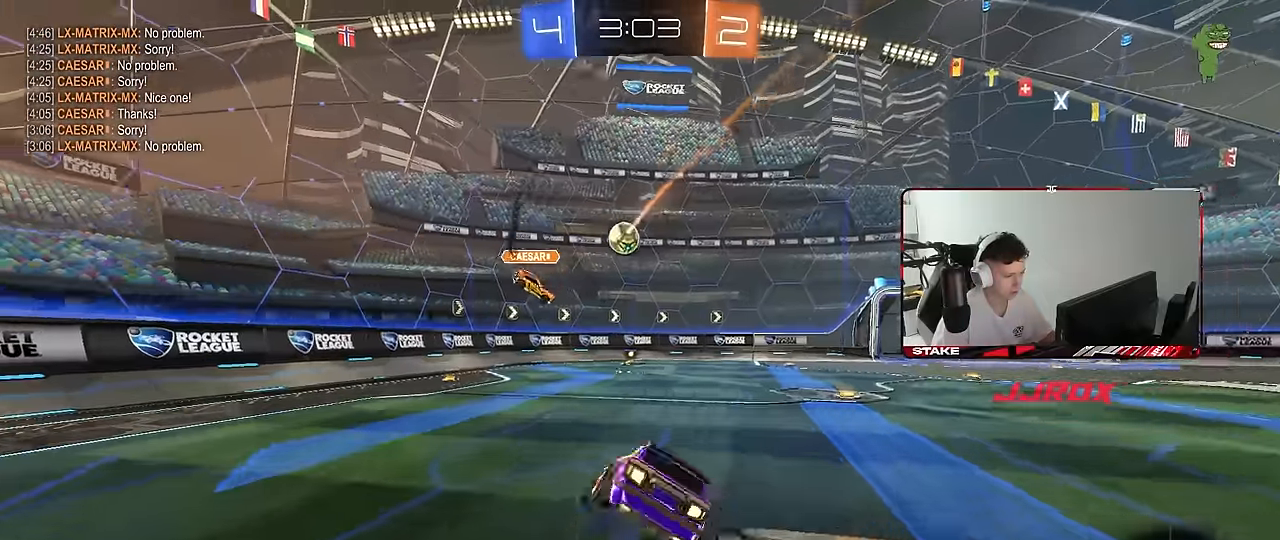
{"keys": ["d", "s", "shift"], "mouse": [], "mouse_move": "still", "events": [[133, "mouse_right", "up"], [366, "s", "up"], [466, "mouse_left", "up"], [500, "s", "down"]]}
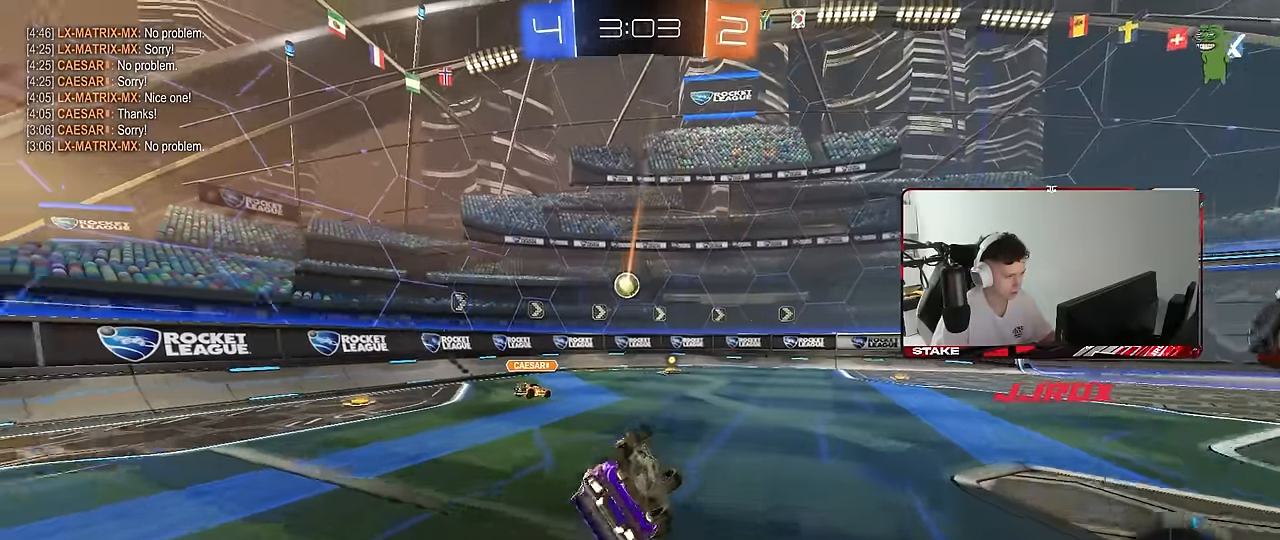
{"keys": ["d", "w"], "mouse": [], "mouse_move": "still", "events": [[200, "shift", "up"], [250, "d", "up"], [250, "s", "up"], [433, "w", "down"], [483, "d", "down"]]}
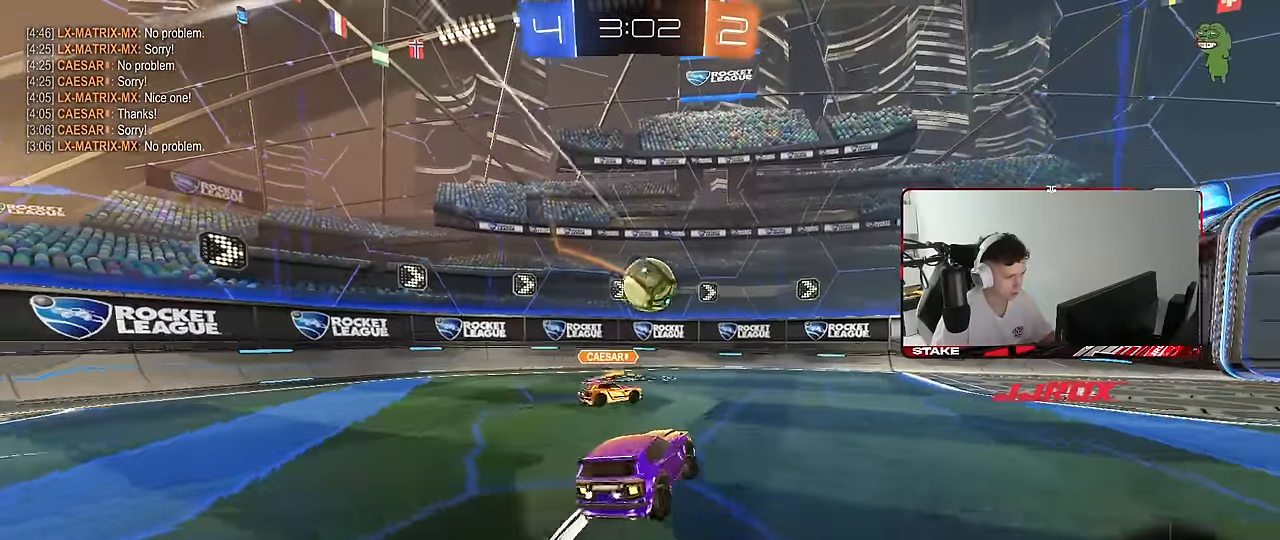
{"keys": ["d", "w"], "mouse": [], "mouse_move": "still", "events": [[266, "d", "up"], [400, "d", "down"]]}
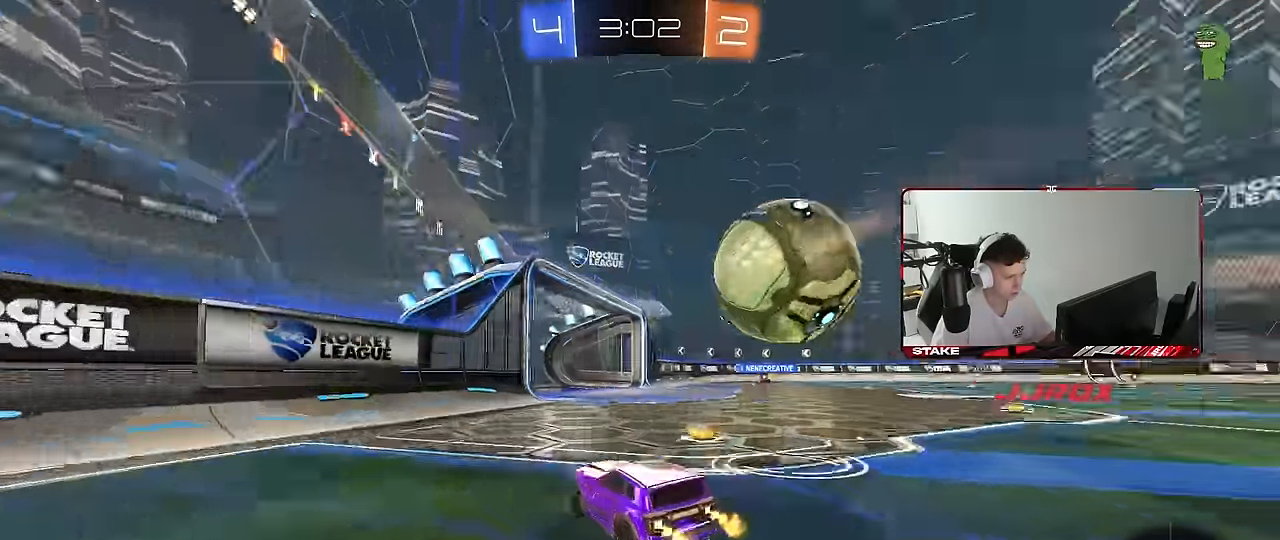
{"keys": ["d", "w"], "mouse": [], "mouse_move": "still", "events": []}
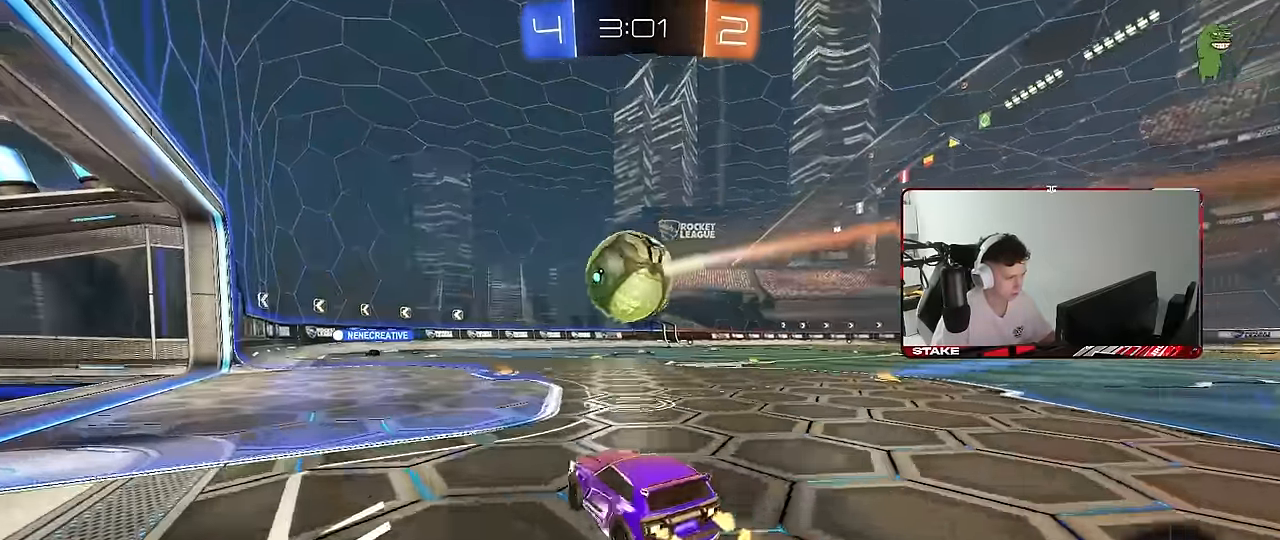
{"keys": ["a", "s", "shift"], "mouse": [], "mouse_move": "still", "events": [[50, "mouse_left", "down"], [50, "mouse_right", "down"], [100, "a", "down"], [100, "d", "up"], [100, "shift", "down"], [133, "mouse_left", "up"], [150, "mouse_right", "up"], [200, "mouse_right", "down"], [200, "s", "down"], [200, "w", "up"], [383, "mouse_right", "up"]]}
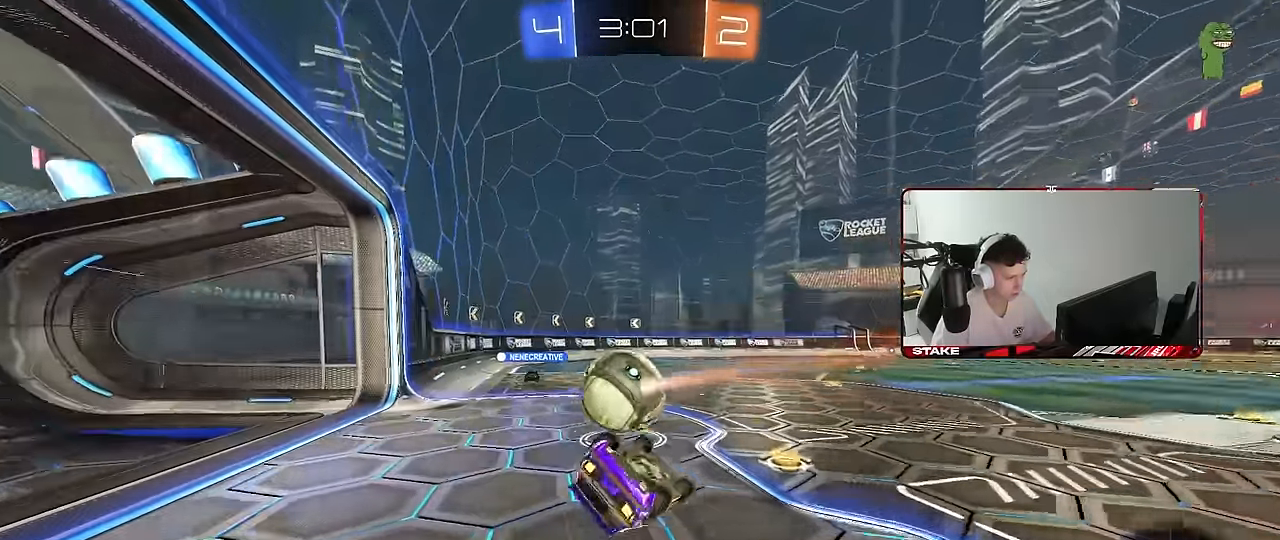
{"keys": ["a"], "mouse": [], "mouse_move": "still", "events": [[116, "s", "up"], [266, "s", "down"], [450, "s", "up"], [450, "shift", "up"]]}
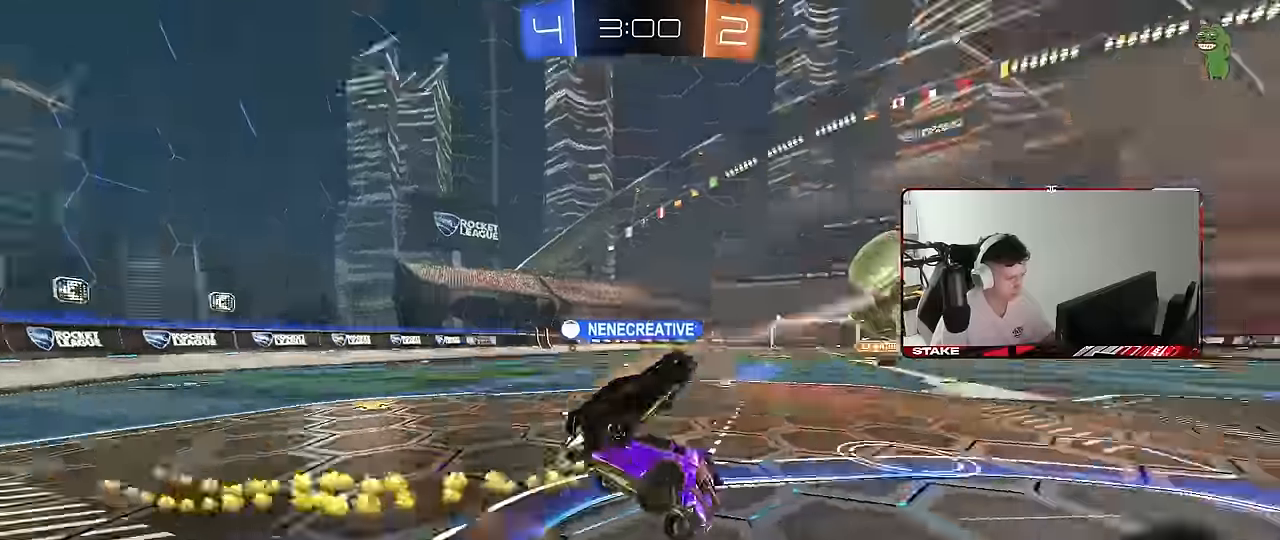
{"keys": ["d", "w"], "mouse": [], "mouse_move": "still", "events": [[33, "a", "up"], [183, "w", "down"], [416, "d", "down"]]}
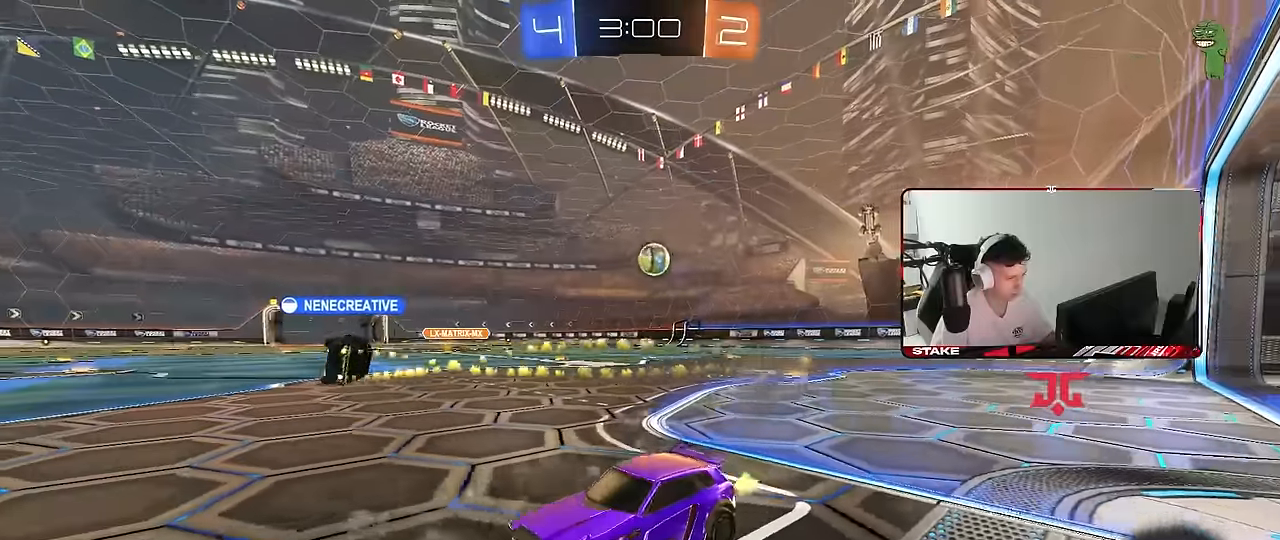
{"keys": ["w"], "mouse": ["left"], "mouse_move": "still", "events": [[200, "space", "down"], [383, "d", "up"], [383, "space", "up"], [433, "mouse_left", "down"]]}
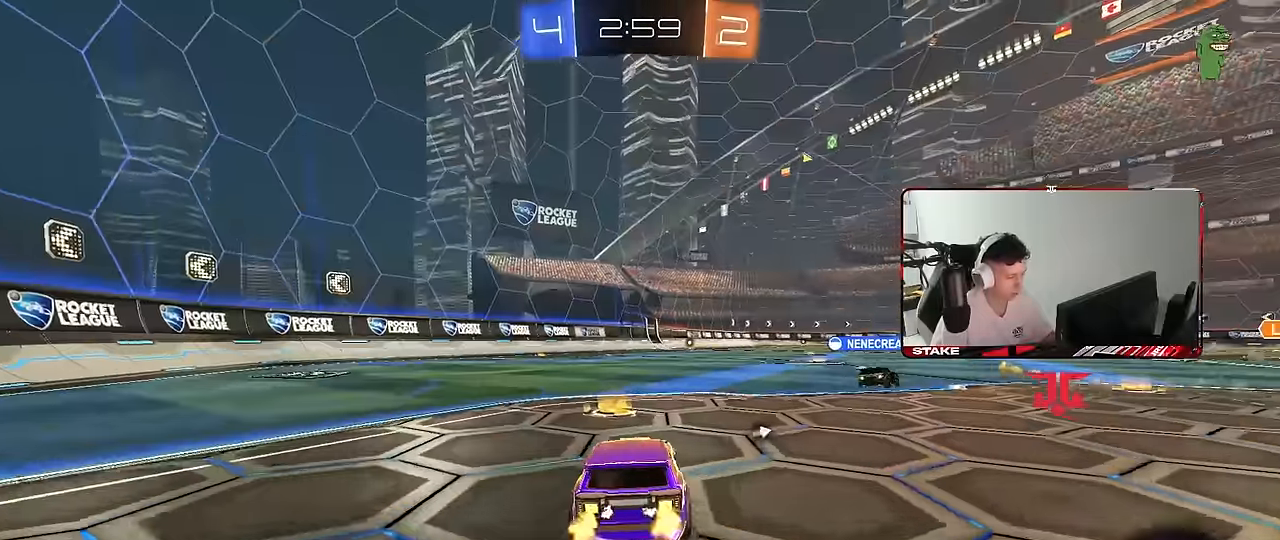
{"keys": ["a", "s", "shift"], "mouse": ["left", "right"], "mouse_move": "down-left", "events": [[266, "d", "down"], [300, "mouse_right", "down"], [350, "a", "down"], [350, "d", "up"], [350, "shift", "down"], [383, "mouse_right", "up"], [450, "mouse_right", "down"], [450, "s", "down"], [450, "w", "up"]]}
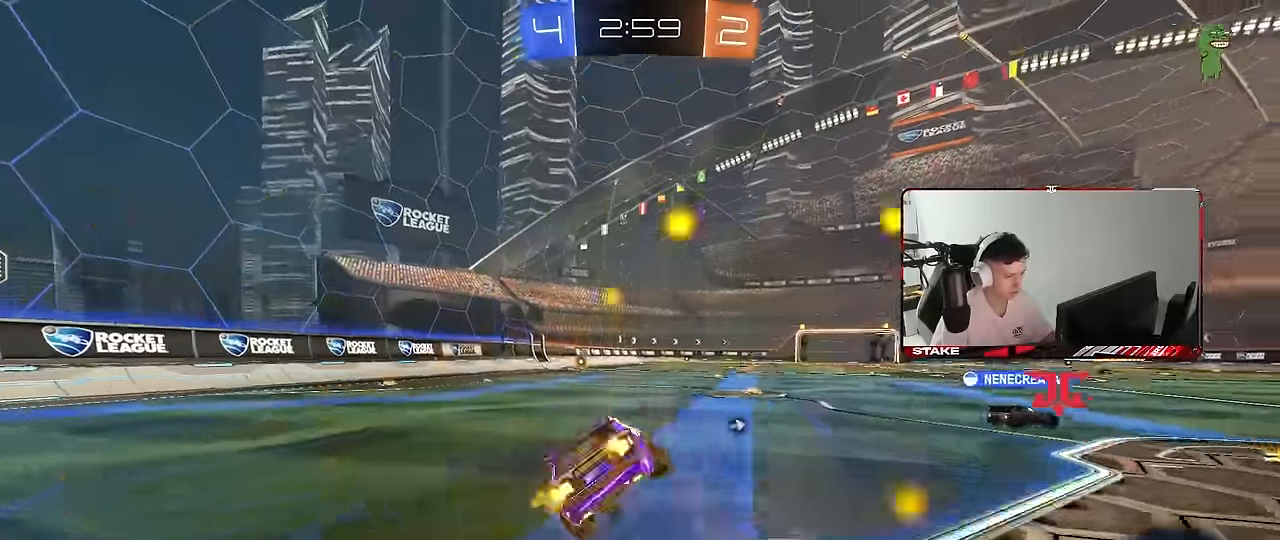
{"keys": ["a", "s", "shift"], "mouse": ["left"], "mouse_move": "still", "events": [[83, "mouse_right", "up"], [83, "space", "down"], [283, "space", "up"], [317, "s", "up"], [467, "s", "down"]]}
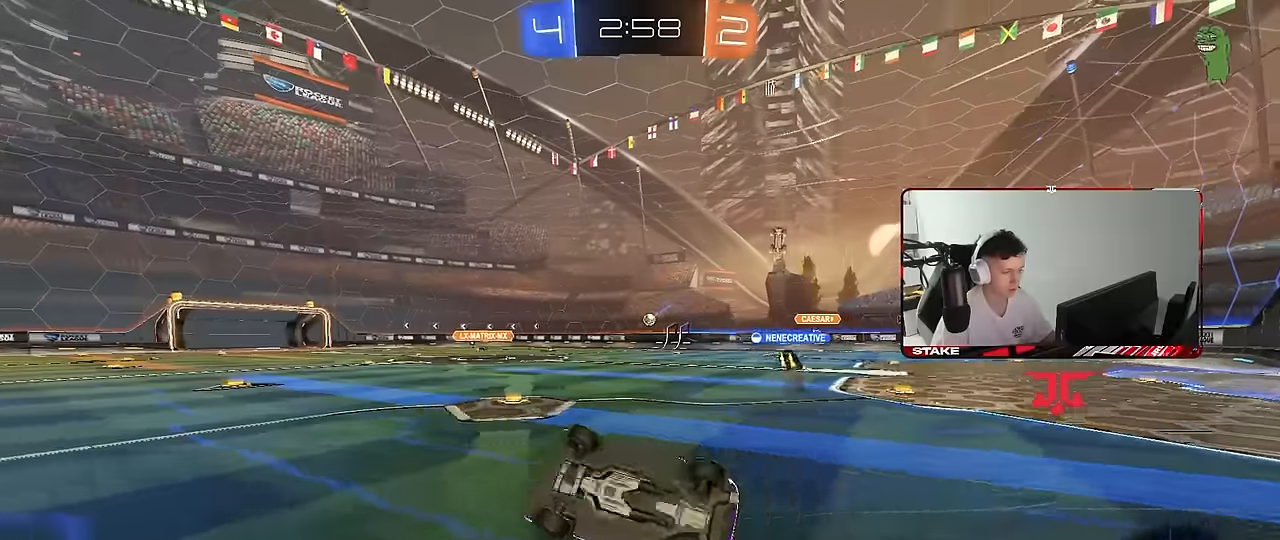
{"keys": ["w"], "mouse": [], "mouse_move": "still", "events": [[17, "mouse_left", "up"], [200, "s", "up"], [200, "shift", "up"], [233, "a", "up"], [383, "w", "down"]]}
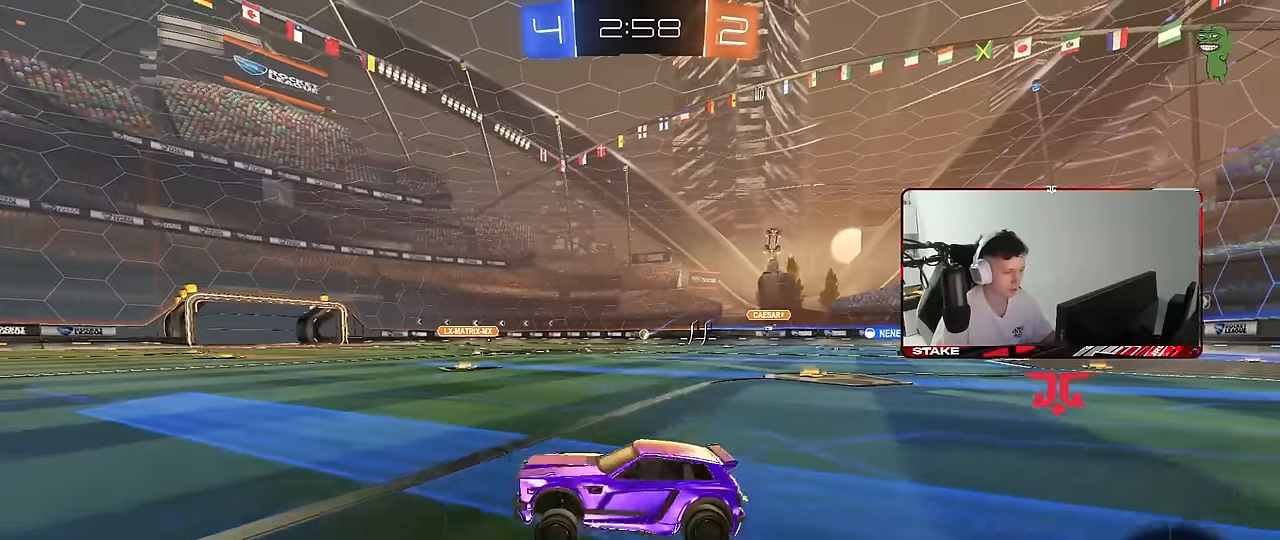
{"keys": ["w"], "mouse": [], "mouse_move": "still", "events": [[167, "space", "down"], [300, "mouse_left", "down"], [350, "space", "up"], [400, "d", "down"], [500, "d", "up"], [500, "mouse_left", "up"]]}
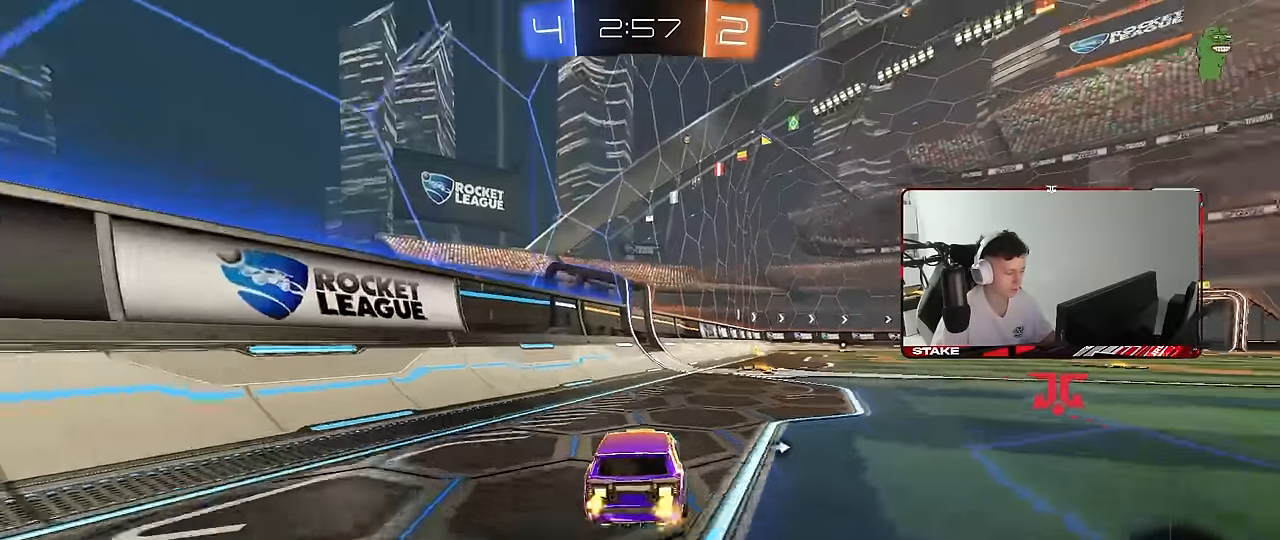
{"keys": ["d", "shift", "w"], "mouse": [], "mouse_move": "still", "events": [[133, "d", "down"], [133, "space", "down"], [233, "d", "up"], [317, "space", "up"], [417, "d", "down"], [467, "shift", "down"]]}
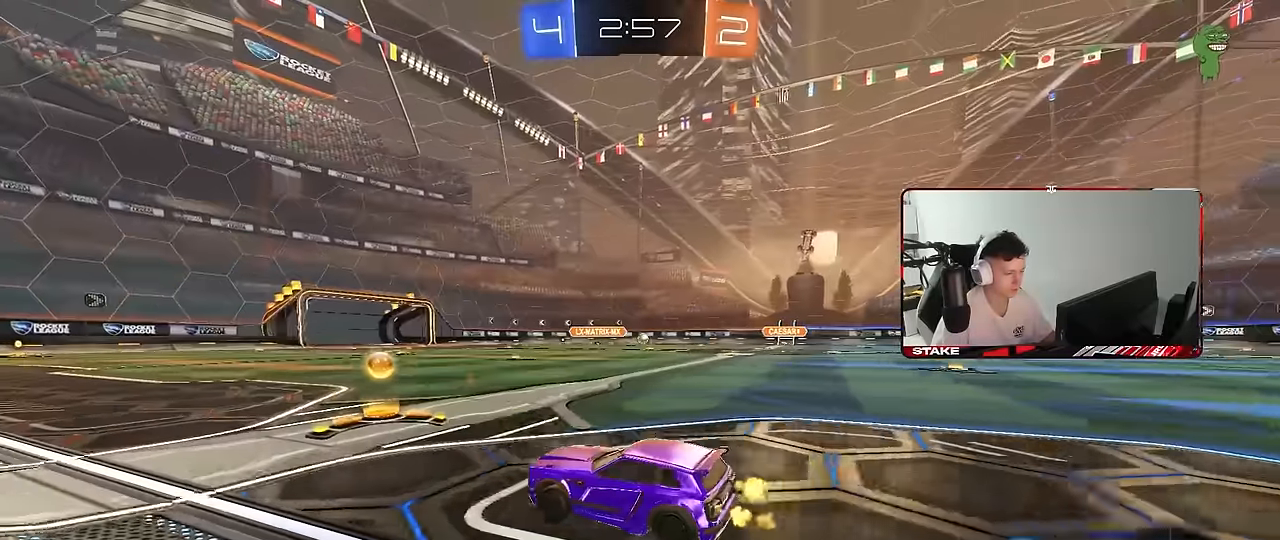
{"keys": ["d", "shift", "w"], "mouse": [], "mouse_move": "still", "events": [[50, "shift", "up"], [150, "mouse_left", "down"], [433, "mouse_left", "up"], [483, "shift", "down"]]}
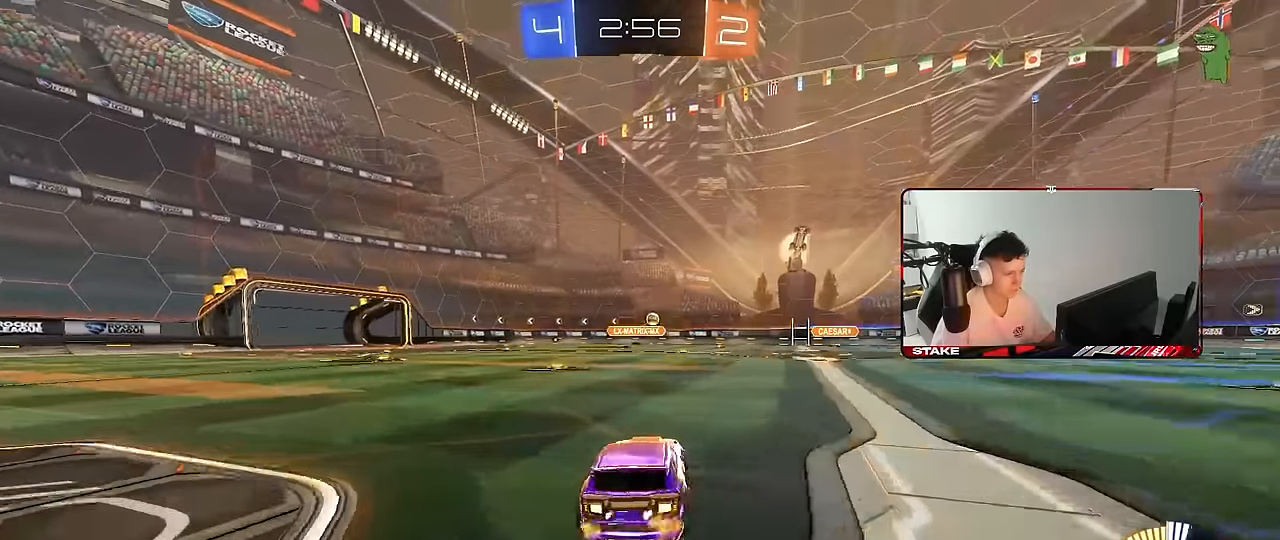
{"keys": ["d", "w"], "mouse": [], "mouse_move": "still", "events": [[67, "shift", "up"], [350, "d", "up"], [450, "d", "down"]]}
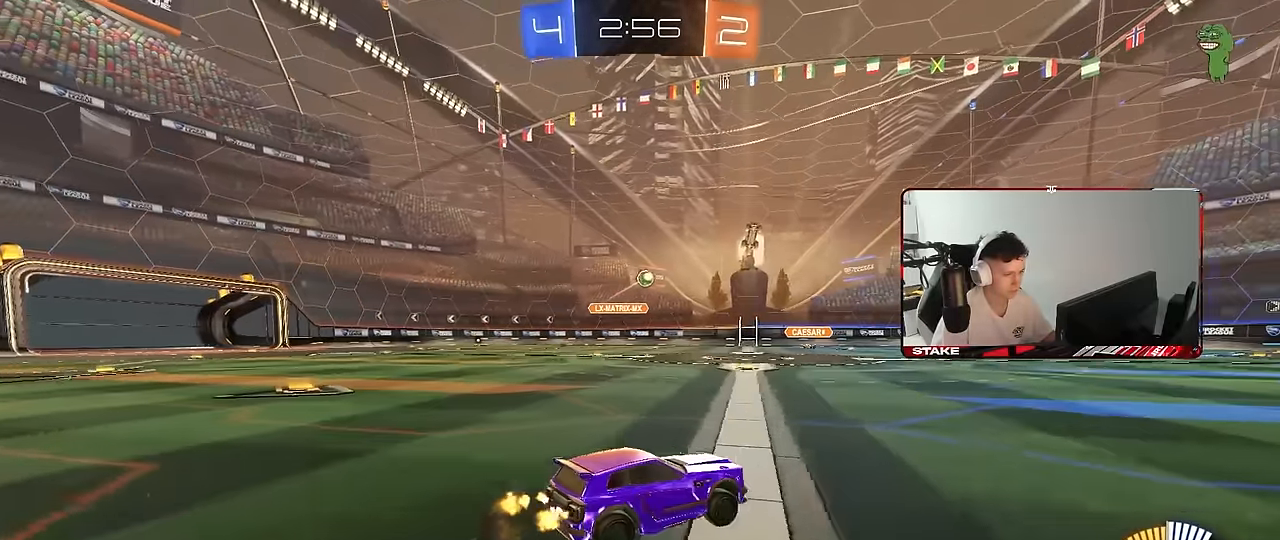
{"keys": ["a", "shift", "w"], "mouse": [], "mouse_move": "still", "events": [[133, "d", "up"], [467, "a", "down"], [467, "shift", "down"]]}
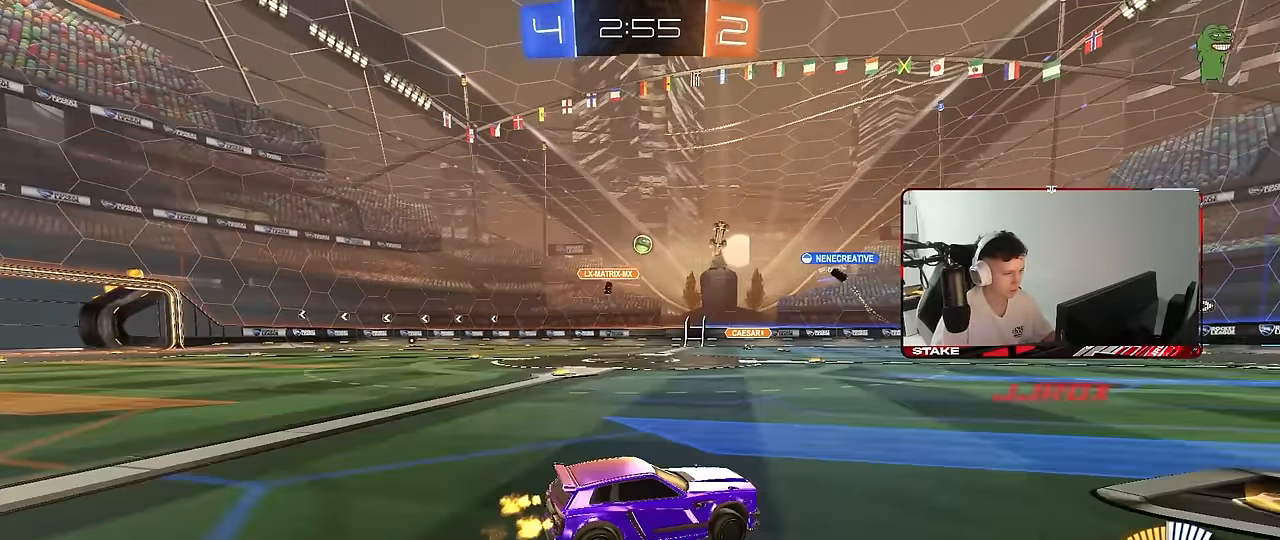
{"keys": ["a", "w"], "mouse": [], "mouse_move": "still", "events": [[100, "shift", "up"]]}
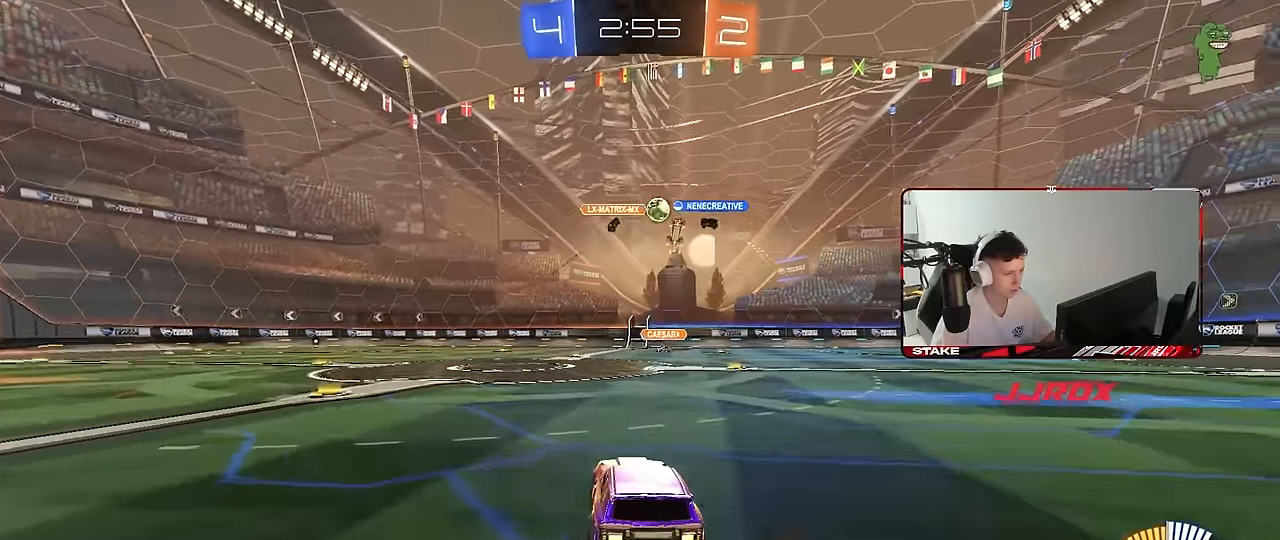
{"keys": ["a", "shift", "w"], "mouse": [], "mouse_move": "still", "events": [[17, "a", "up"], [67, "d", "down"], [217, "d", "up"], [300, "d", "down"], [400, "shift", "down"], [450, "a", "down"], [450, "d", "up"]]}
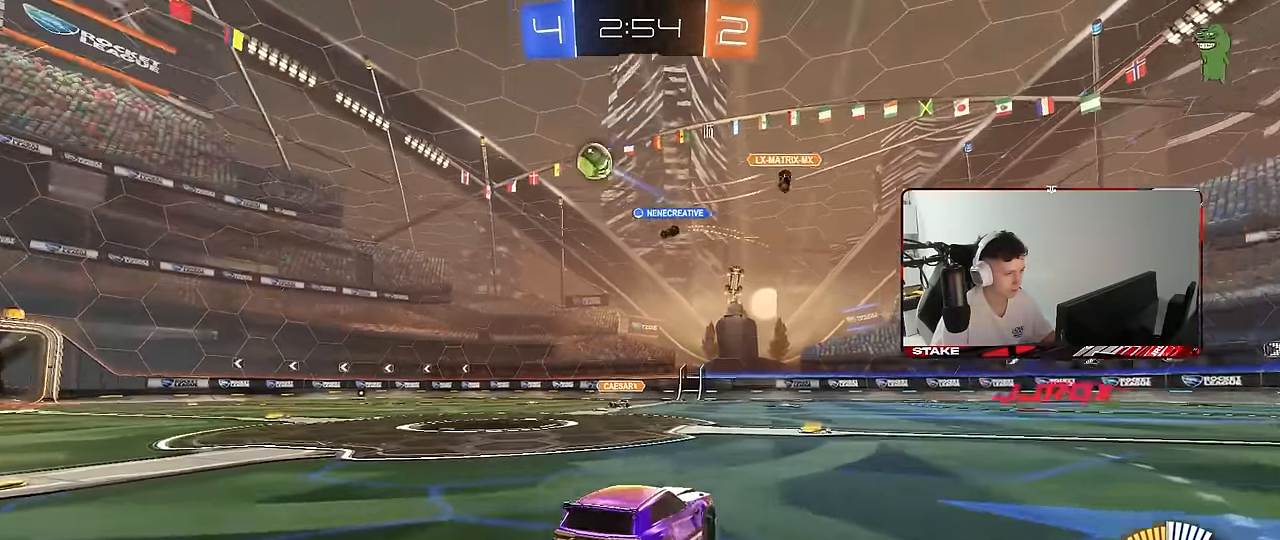
{"keys": ["a", "w"], "mouse": ["left"], "mouse_move": "still", "events": [[83, "shift", "up"], [233, "shift", "down"], [317, "shift", "up"], [367, "mouse_left", "down"]]}
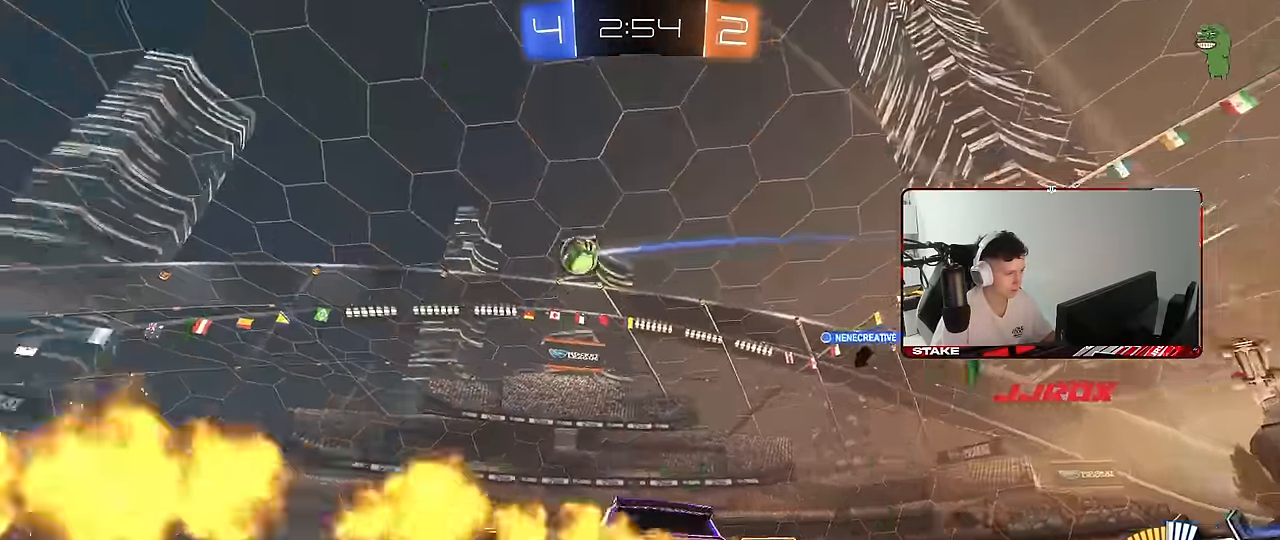
{"keys": ["a", "s", "shift"], "mouse": ["left", "right"], "mouse_move": "still", "events": [[283, "a", "up"], [283, "mouse_right", "down"], [333, "a", "down"], [333, "shift", "down"], [383, "mouse_right", "up"], [433, "mouse_right", "down"], [433, "w", "up"], [483, "s", "down"]]}
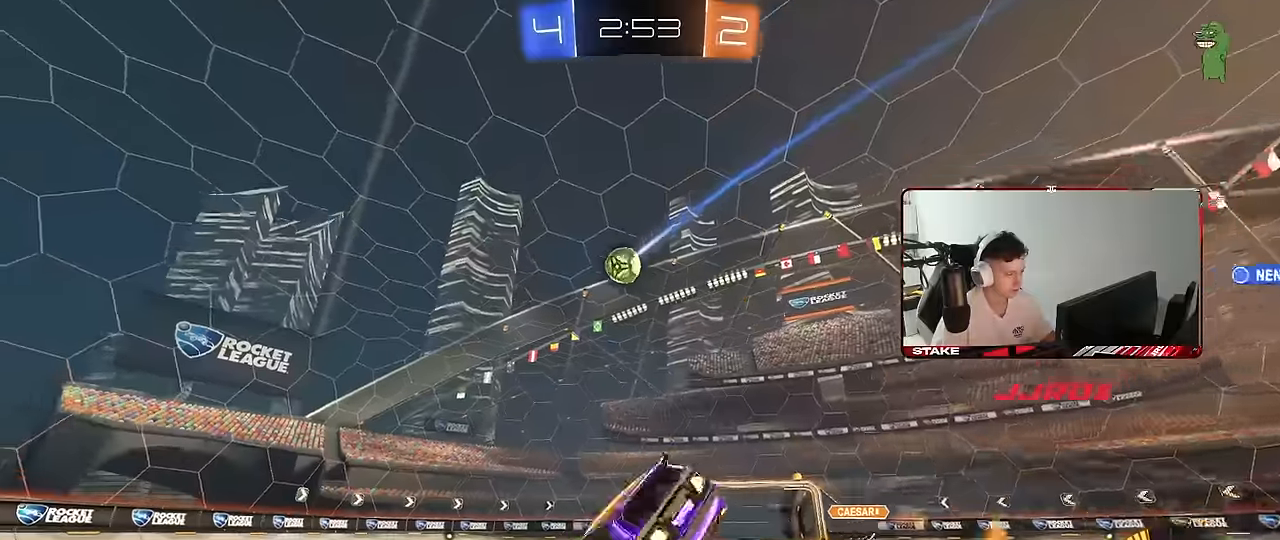
{"keys": ["a", "s", "shift"], "mouse": [], "mouse_move": "still", "events": [[33, "mouse_right", "up"], [300, "s", "up"], [400, "s", "down"], [450, "mouse_left", "up"]]}
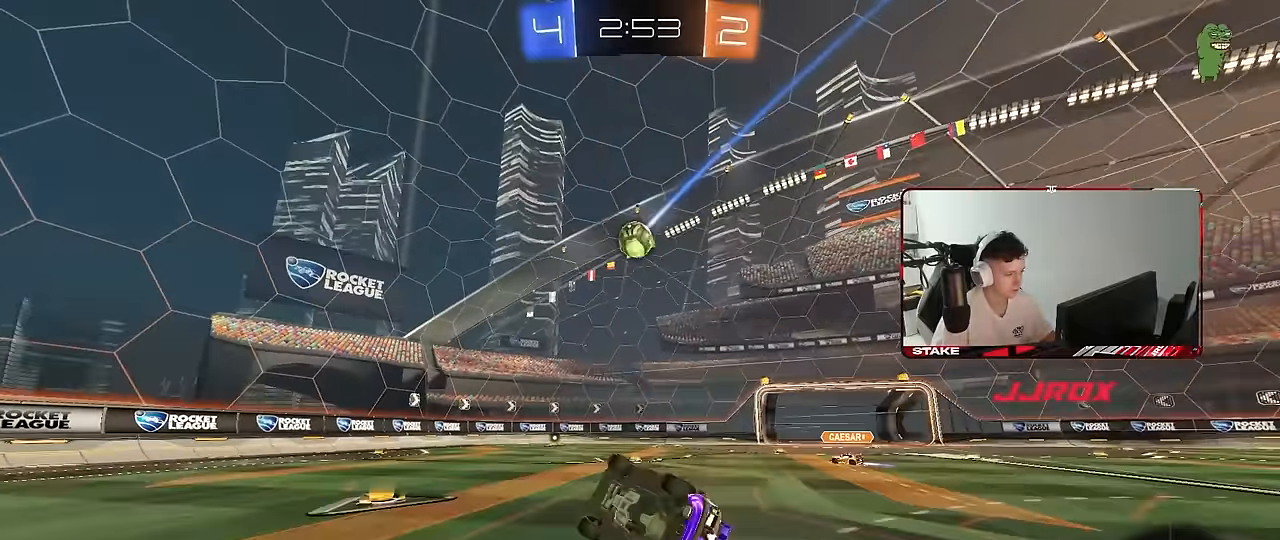
{"keys": ["w"], "mouse": [], "mouse_move": "still", "events": [[183, "shift", "up"], [233, "s", "up"], [267, "a", "up"], [367, "w", "down"]]}
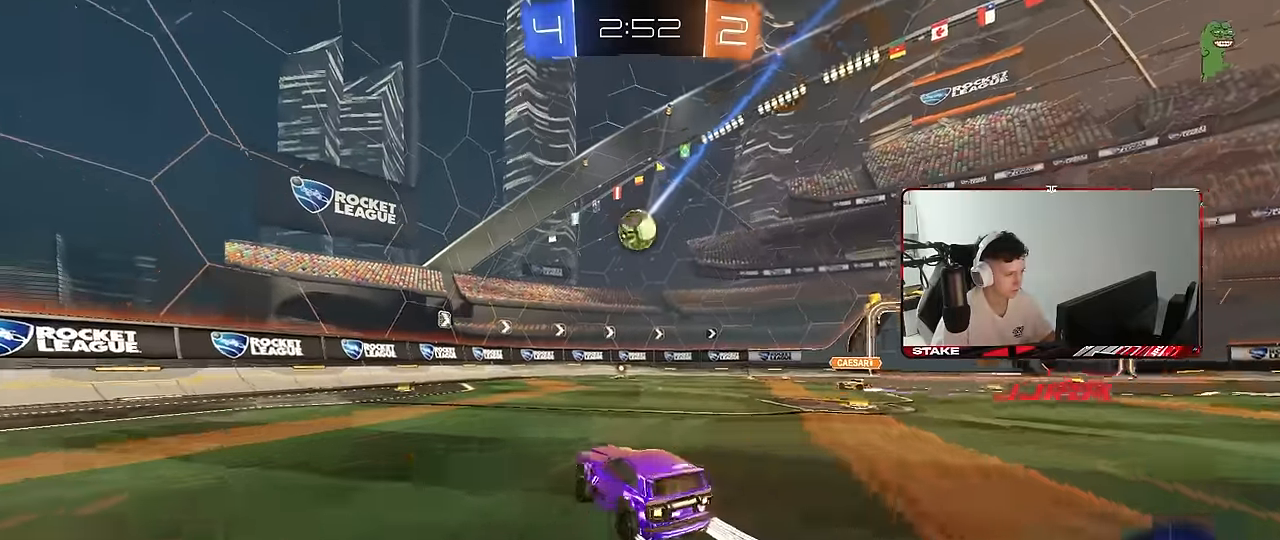
{"keys": ["d"], "mouse": [], "mouse_move": "still", "events": [[17, "a", "down"], [233, "a", "up"], [383, "d", "down"], [433, "w", "up"]]}
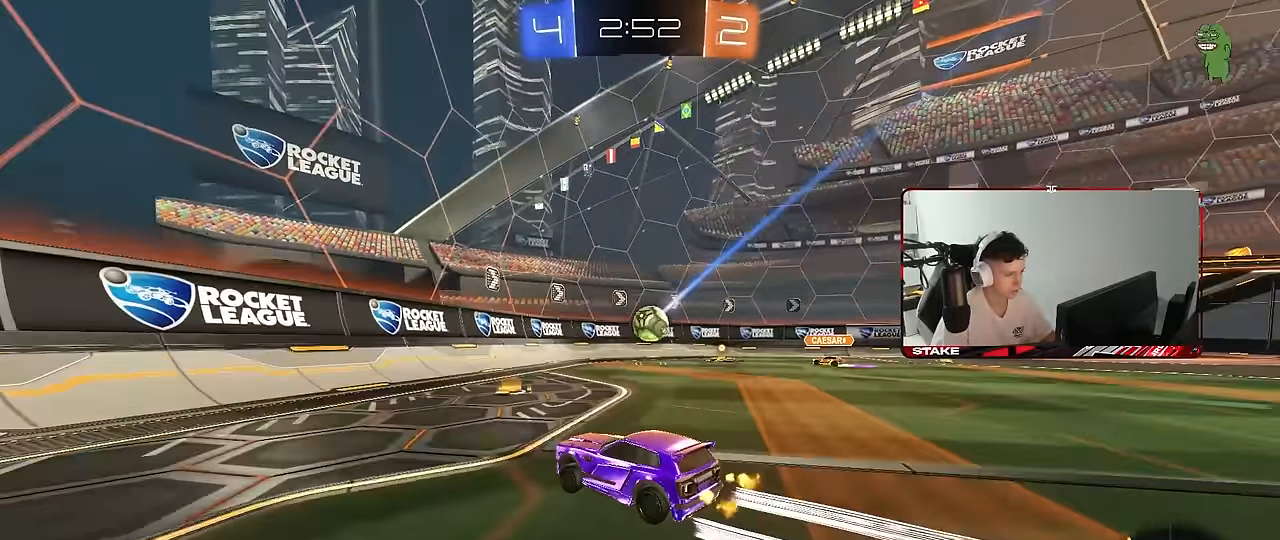
{"keys": ["d", "w"], "mouse": [], "mouse_move": "still", "events": [[67, "s", "down"], [217, "s", "up"], [350, "w", "down"]]}
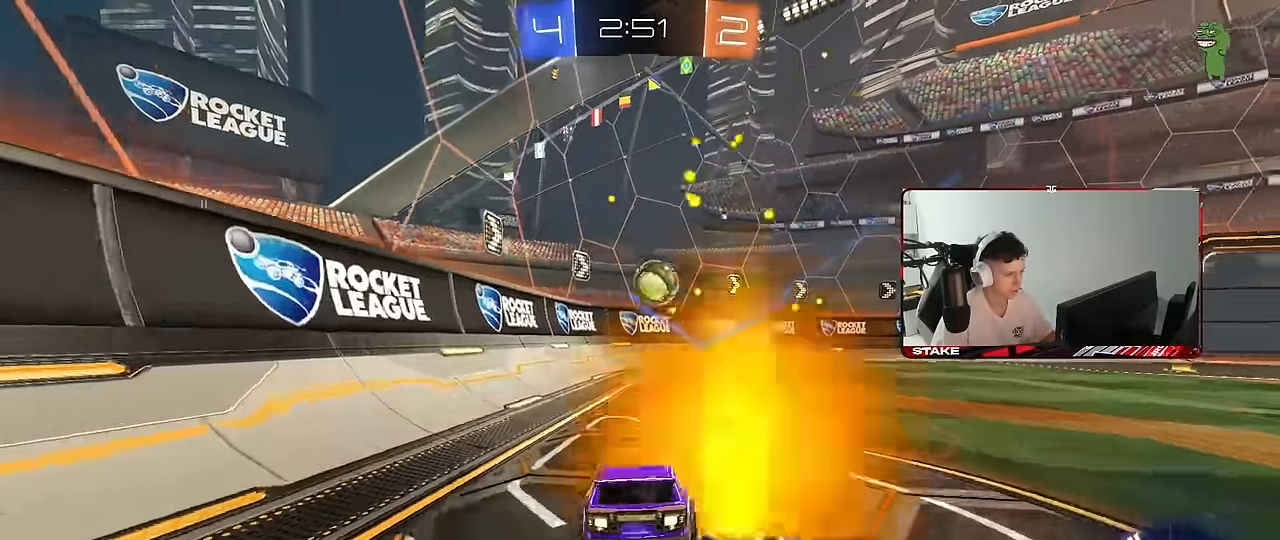
{"keys": ["a", "s"], "mouse": ["right"], "mouse_move": "still", "events": [[83, "shift", "down"], [133, "shift", "up"], [233, "w", "up"], [467, "d", "up"], [467, "mouse_right", "down"], [467, "s", "down"], [500, "a", "down"]]}
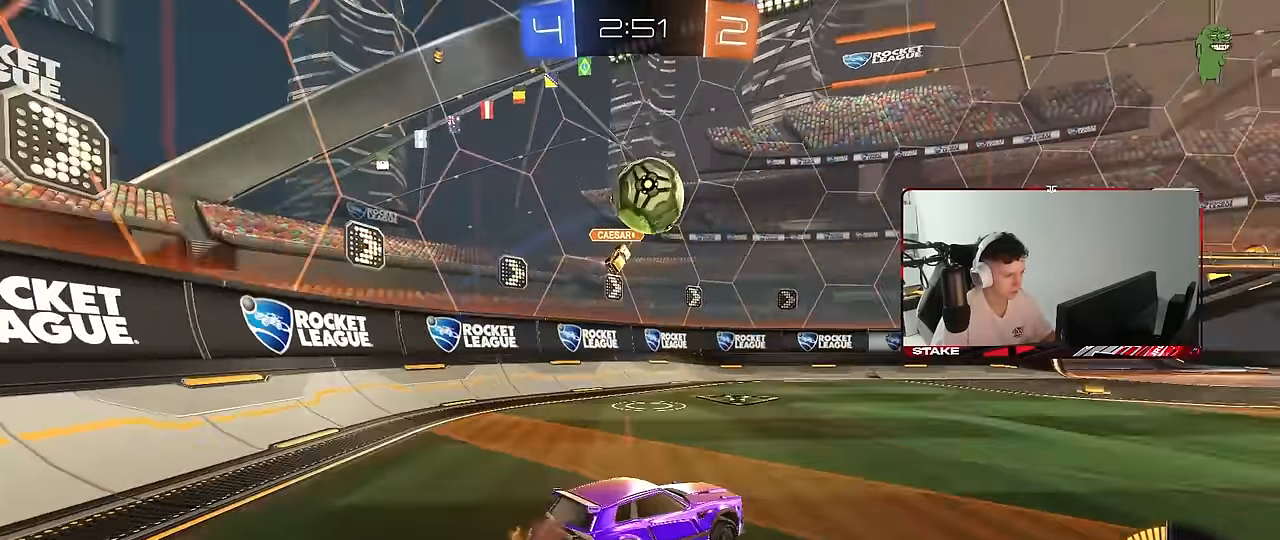
{"keys": ["d"], "mouse": ["left"], "mouse_move": "still", "events": [[100, "shift", "down"], [200, "shift", "up"], [250, "mouse_right", "up"], [250, "s", "up"], [300, "a", "up"], [433, "d", "down"], [483, "mouse_left", "down"]]}
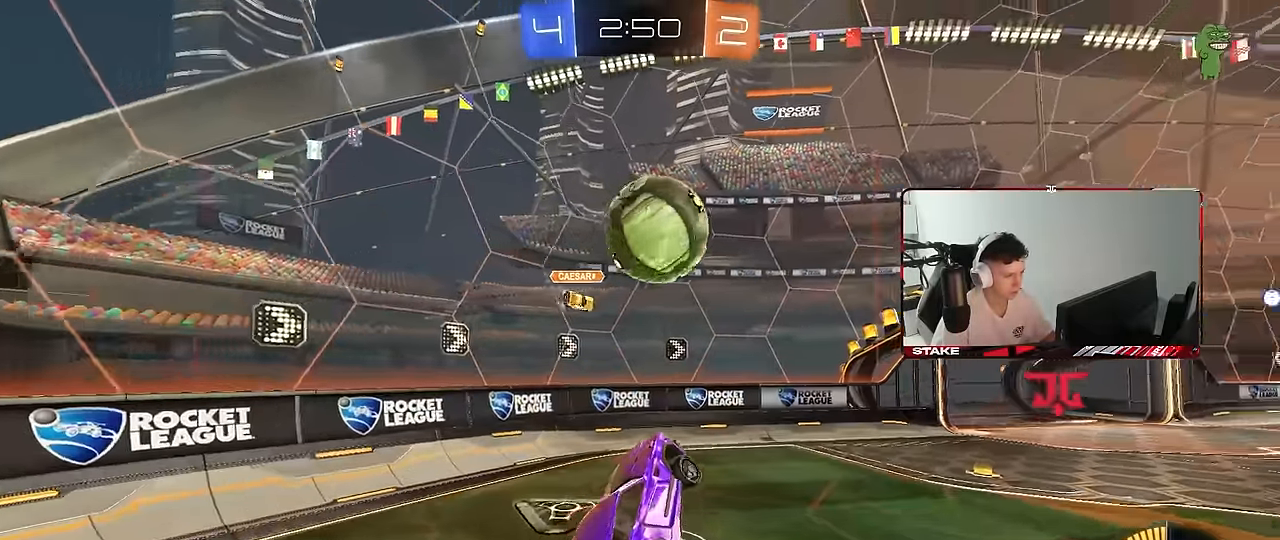
{"keys": ["d", "s", "shift"], "mouse": ["left", "right"], "mouse_move": "right", "events": [[67, "d", "up"], [117, "a", "down"], [117, "d", "down"], [117, "w", "down"], [167, "a", "up"], [167, "d", "up"], [167, "w", "up"], [250, "w", "down"], [400, "d", "down"], [450, "mouse_right", "down"], [450, "shift", "down"], [500, "s", "down"], [500, "w", "up"]]}